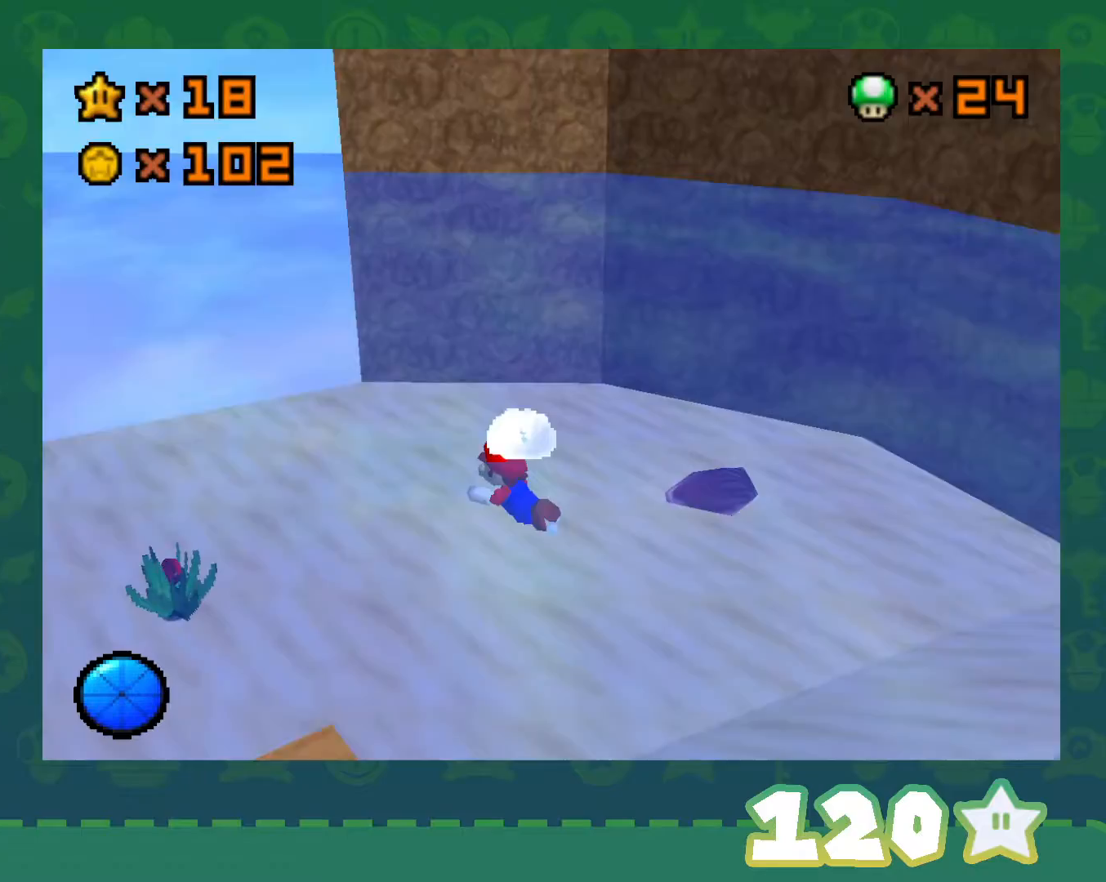
Gameplay with a controller (Nintendo layout); each line is a JSON object with the inputs held at the frame after it. "events" lists button and stick changes between this image and that frame as [ms after this image, input, new state], when the widget could be followed in between. Not read: L1 L3 R3.
{"buttons": ["A"], "left_stick": "up", "events": [[333, "A", "down"]]}
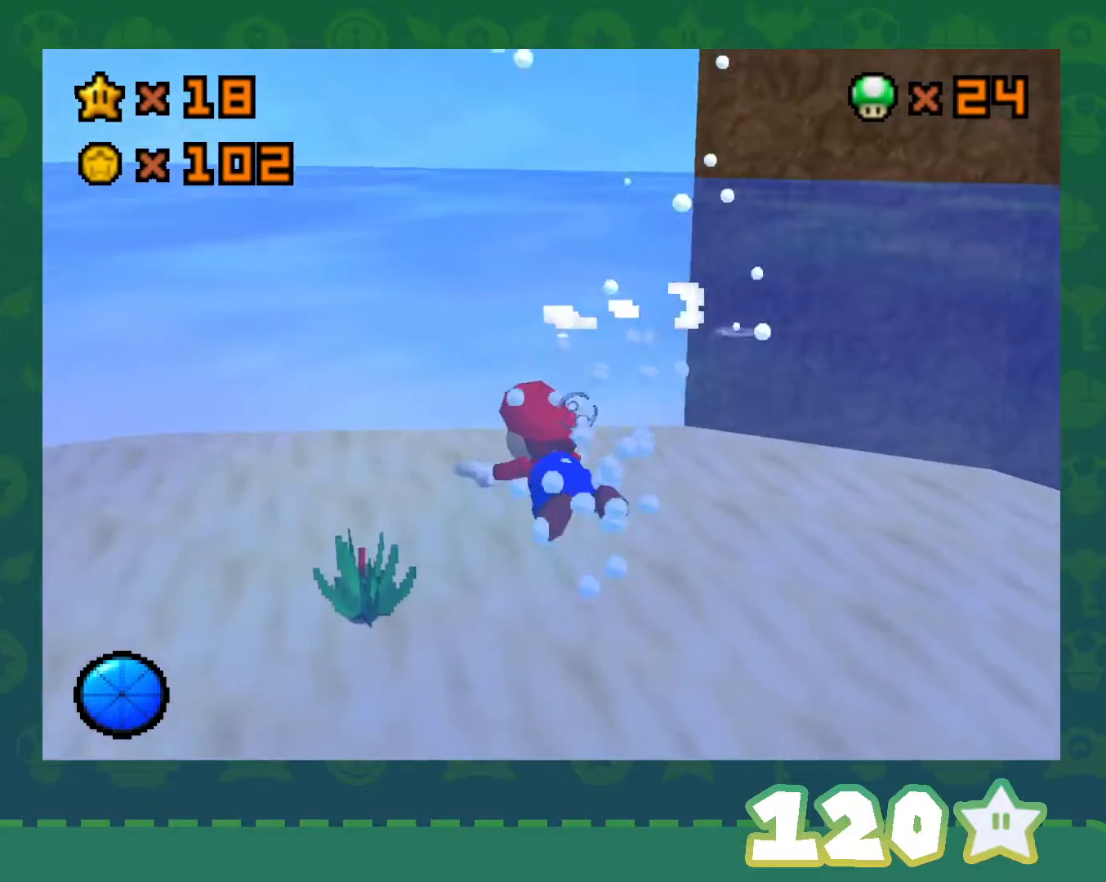
{"buttons": ["A"], "left_stick": "up", "events": [[83, "A", "up"], [367, "A", "down"]]}
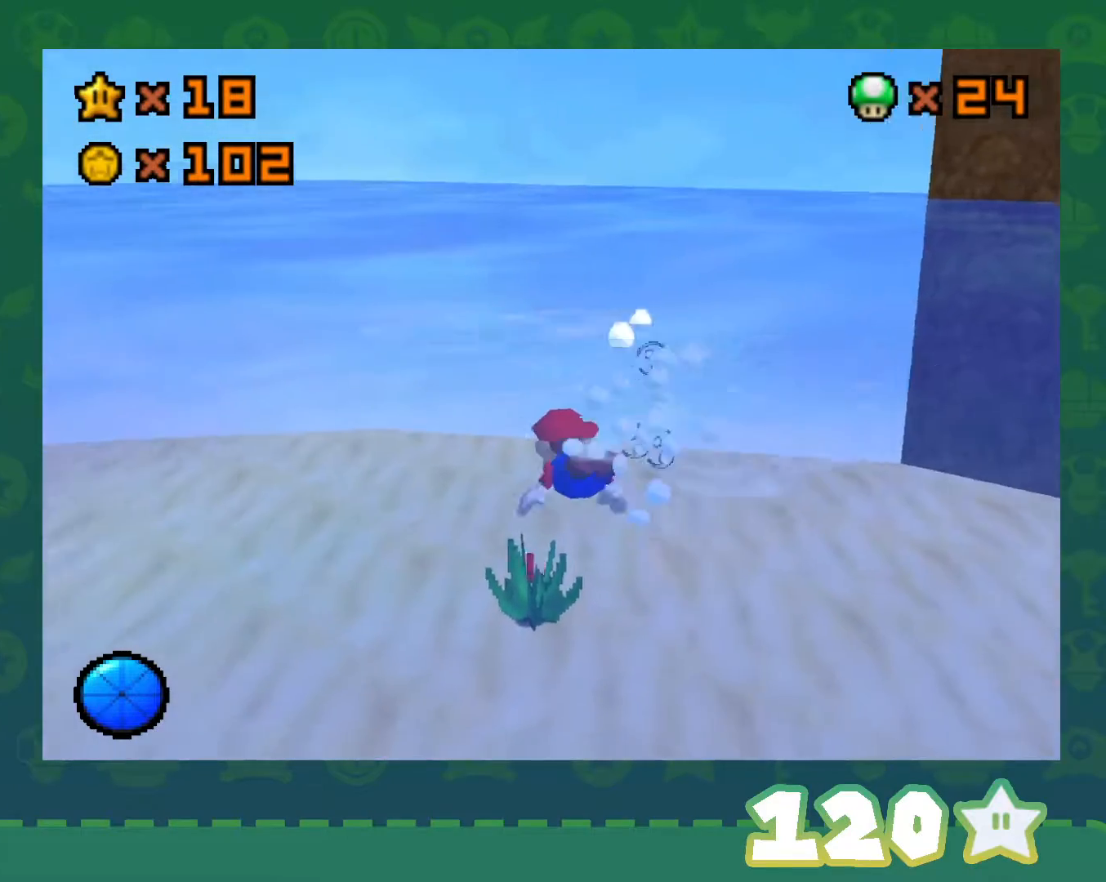
{"buttons": ["A", "C_LEFT"], "left_stick": "up-right", "events": [[17, "C_LEFT", "down"], [50, "left_stick", "up-right"], [117, "A", "up"], [400, "A", "down"]]}
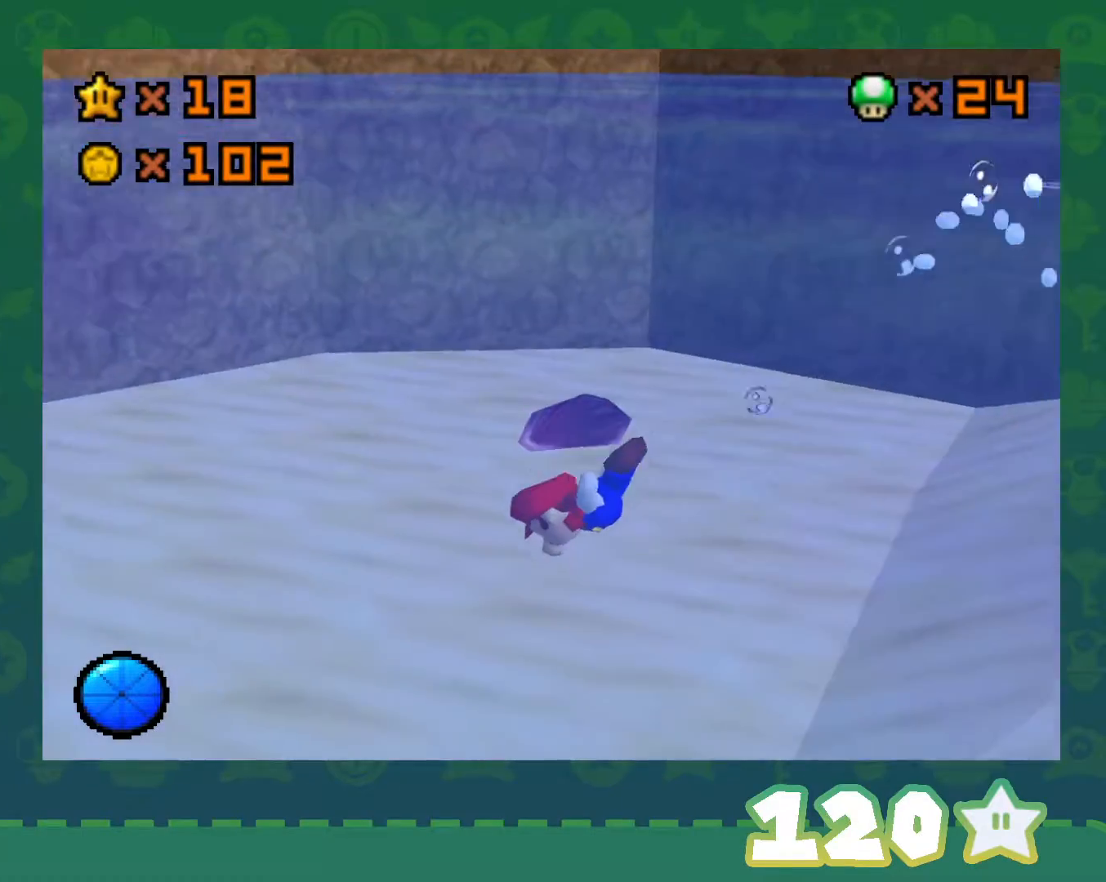
{"buttons": ["A", "C_LEFT"], "left_stick": "center", "events": [[117, "A", "up"], [217, "left_stick", "center"], [300, "A", "down"]]}
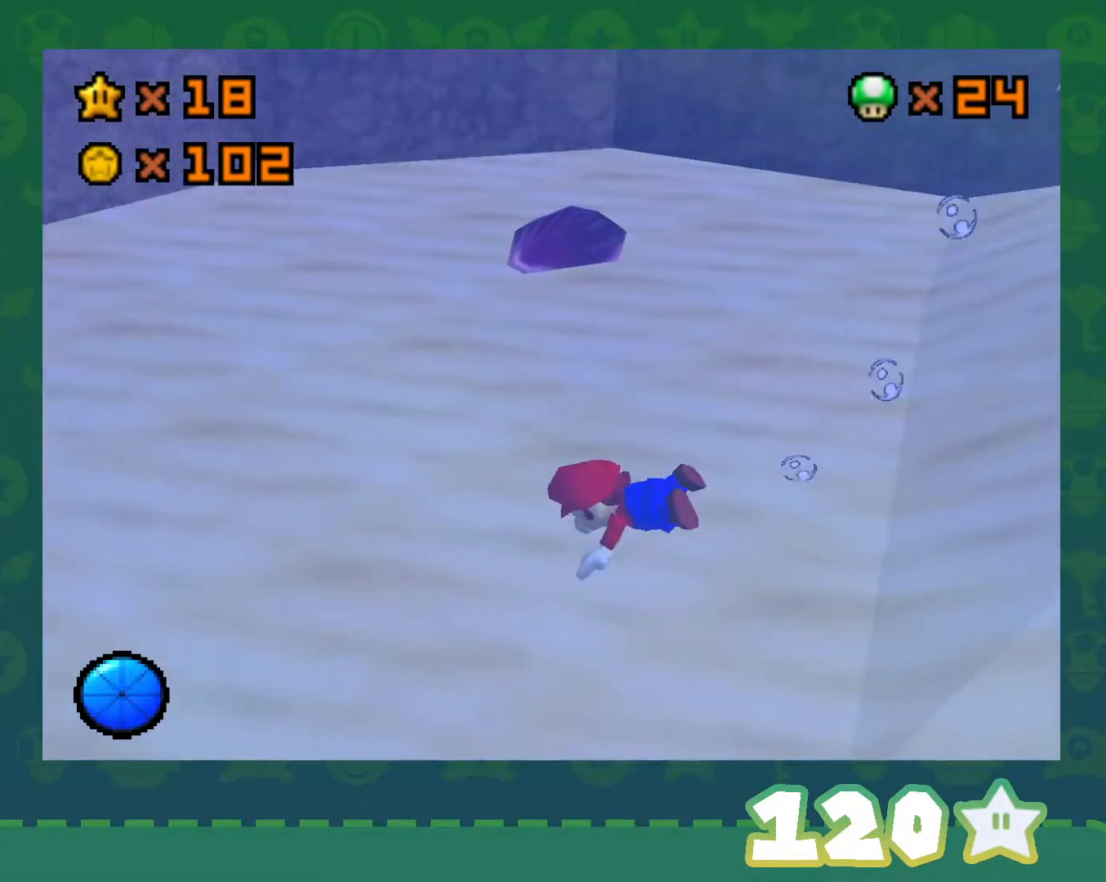
{"buttons": ["C_LEFT"], "left_stick": "center", "events": [[17, "left_stick", "down-left"], [67, "A", "up"], [150, "left_stick", "left"], [467, "left_stick", "center"]]}
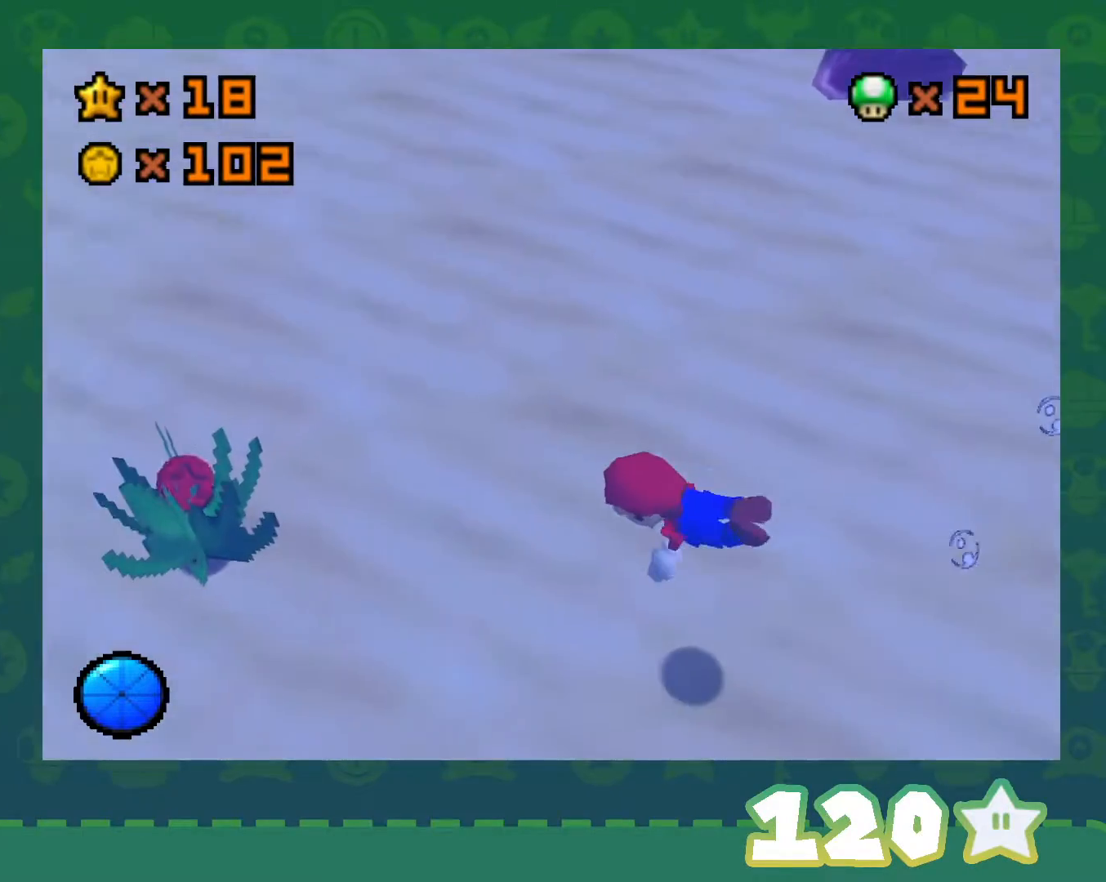
{"buttons": [], "left_stick": "left", "events": [[50, "A", "down"], [217, "left_stick", "left"], [317, "A", "up"], [367, "C_LEFT", "up"]]}
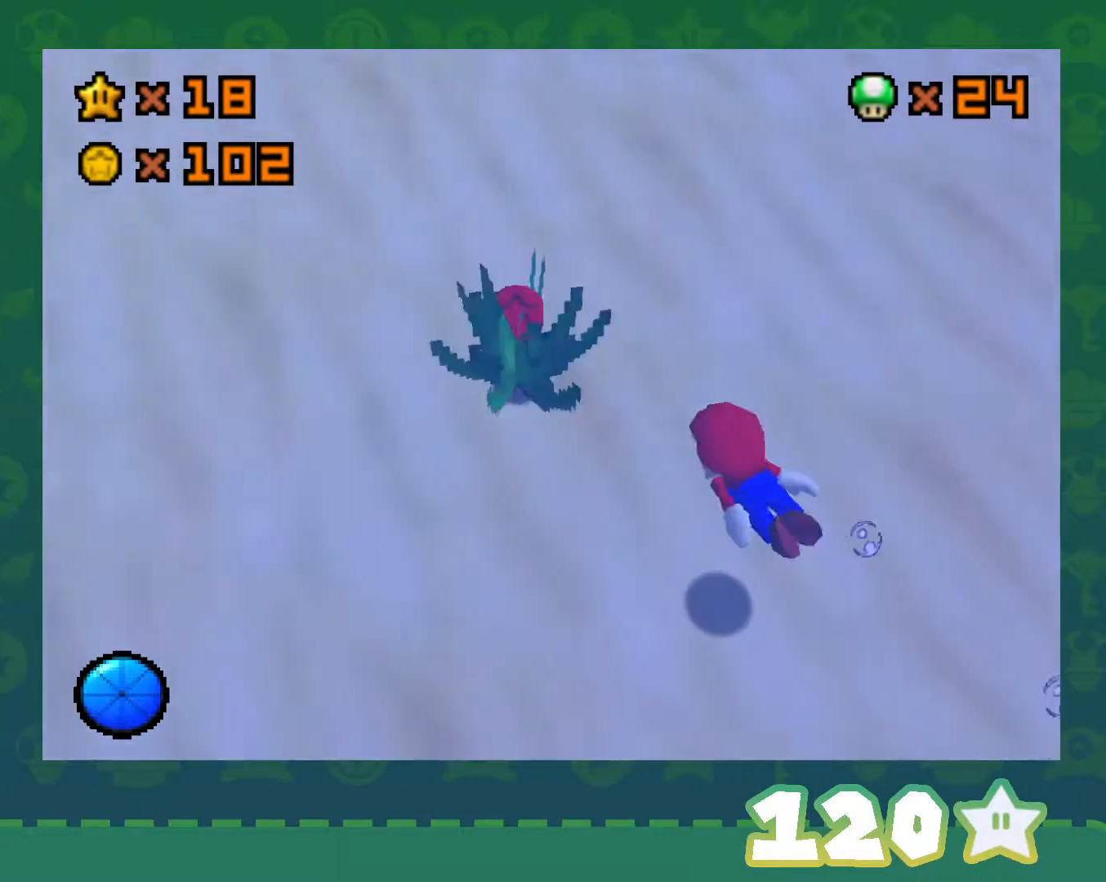
{"buttons": [], "left_stick": "up", "events": [[50, "left_stick", "up-left"], [317, "A", "down"], [400, "left_stick", "up"], [500, "A", "up"]]}
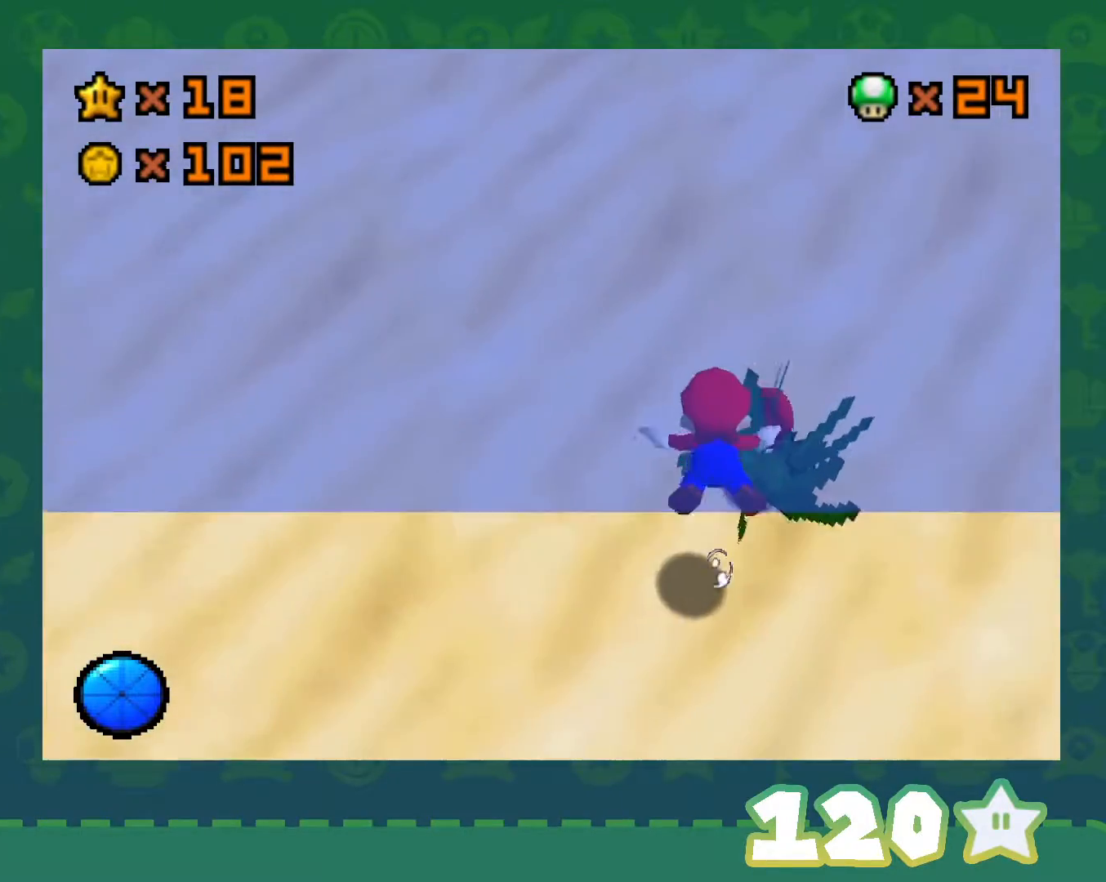
{"buttons": ["A"], "left_stick": "left", "events": [[117, "left_stick", "up-left"], [333, "left_stick", "left"], [400, "A", "down"]]}
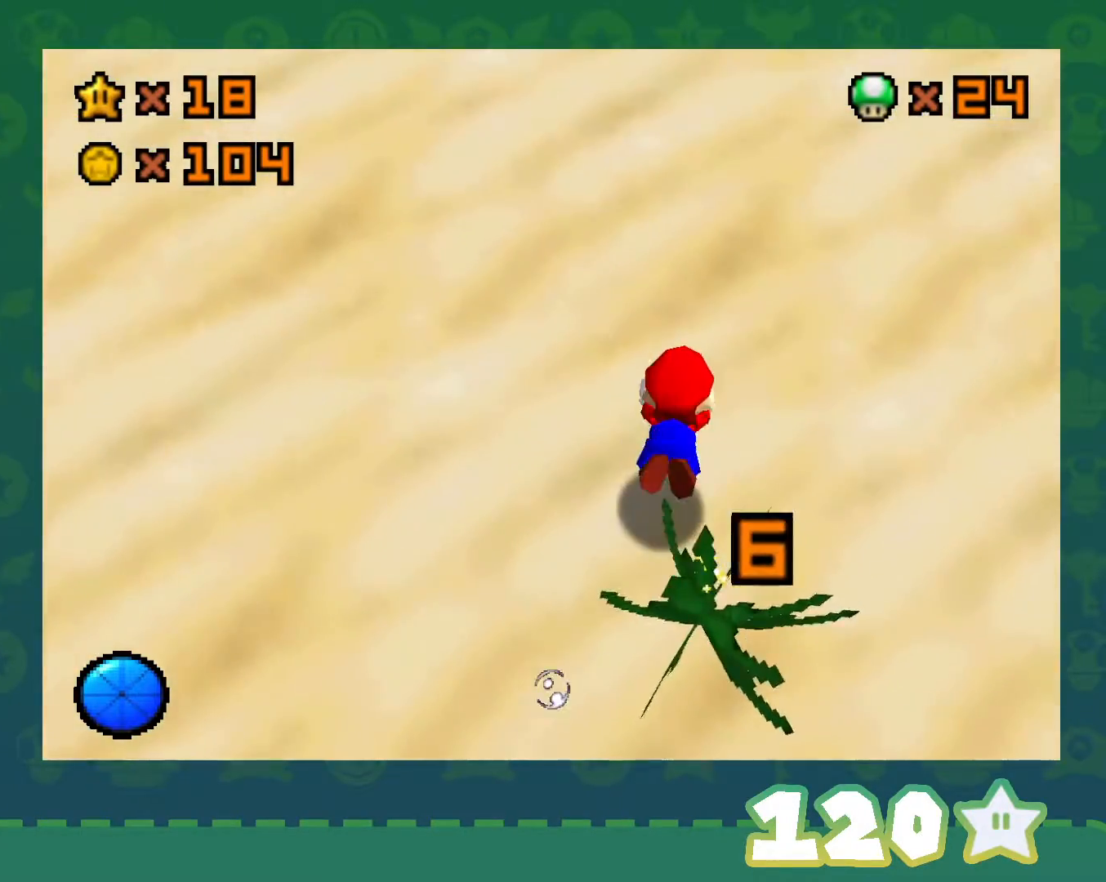
{"buttons": [], "left_stick": "down-left", "events": [[83, "left_stick", "down-left"], [150, "A", "up"]]}
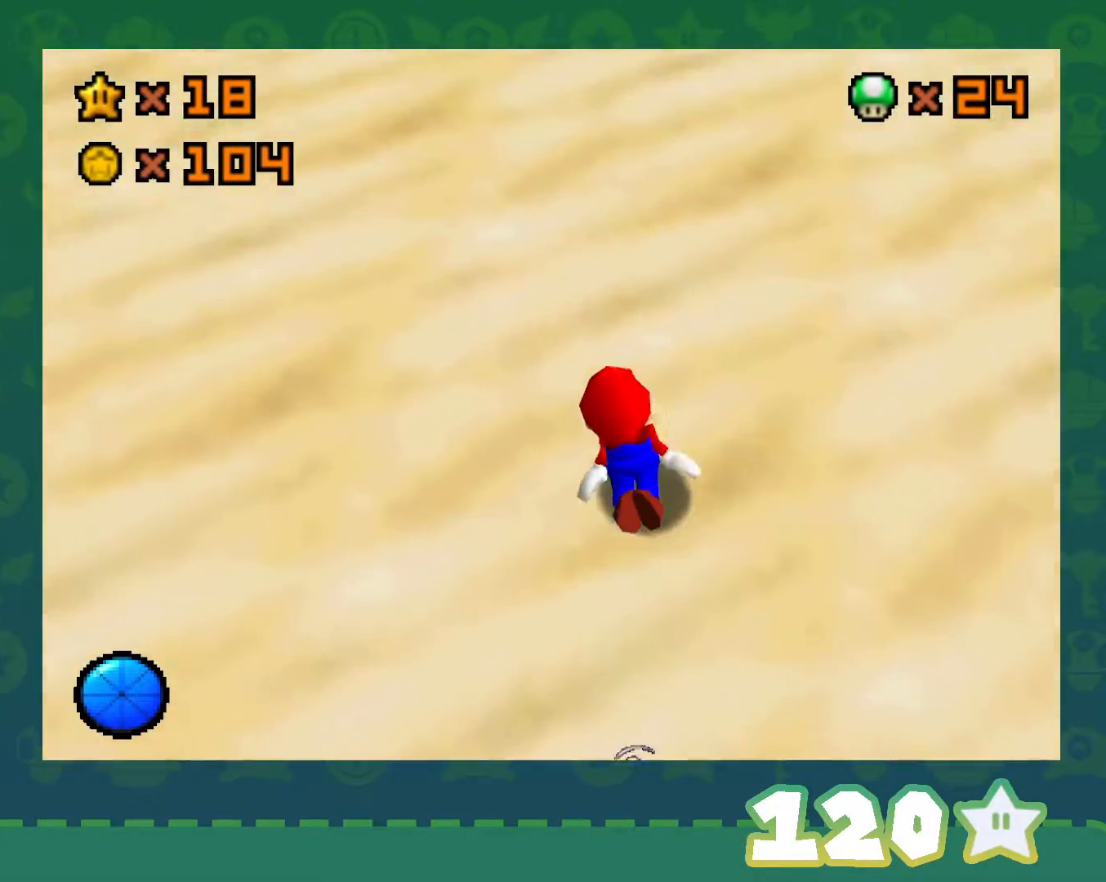
{"buttons": ["C_UP"], "left_stick": "center", "events": [[83, "A", "down"], [333, "C_UP", "down"], [400, "A", "up"], [400, "left_stick", "center"]]}
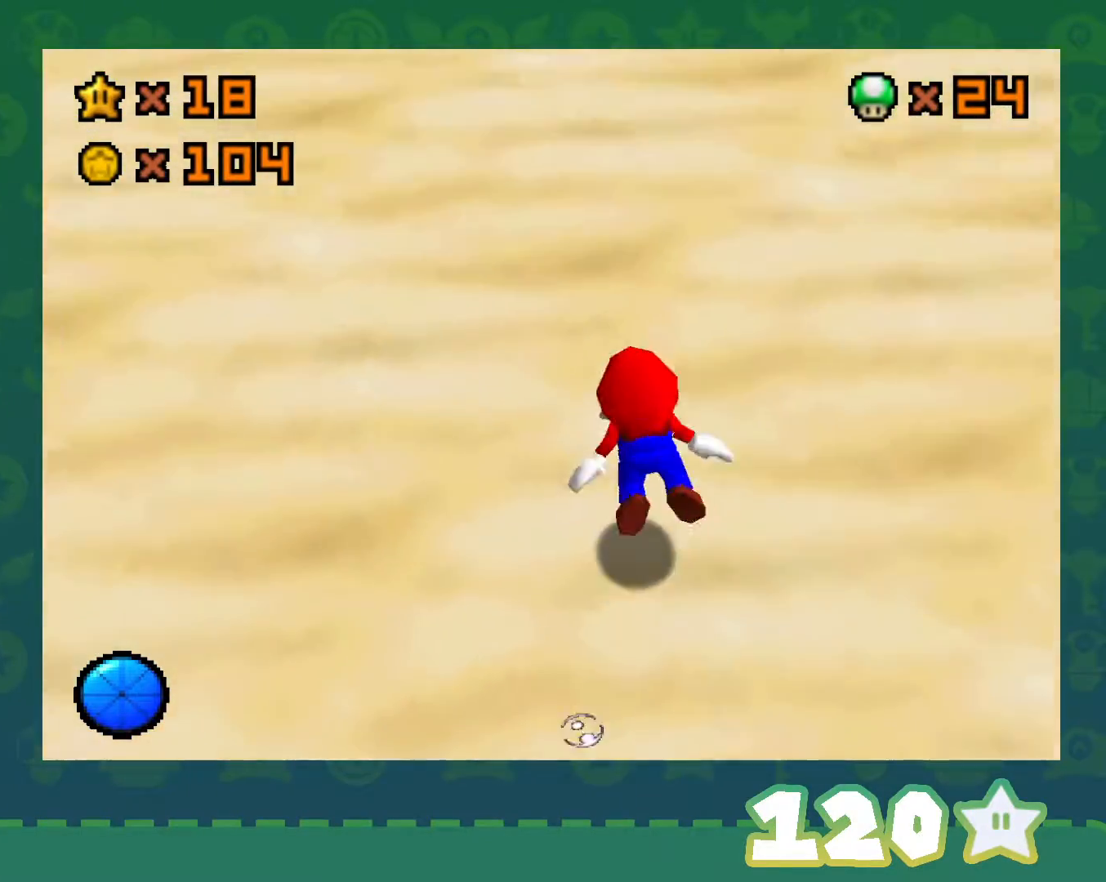
{"buttons": [], "left_stick": "center", "events": [[50, "C_UP", "up"], [283, "A", "down"], [500, "A", "up"]]}
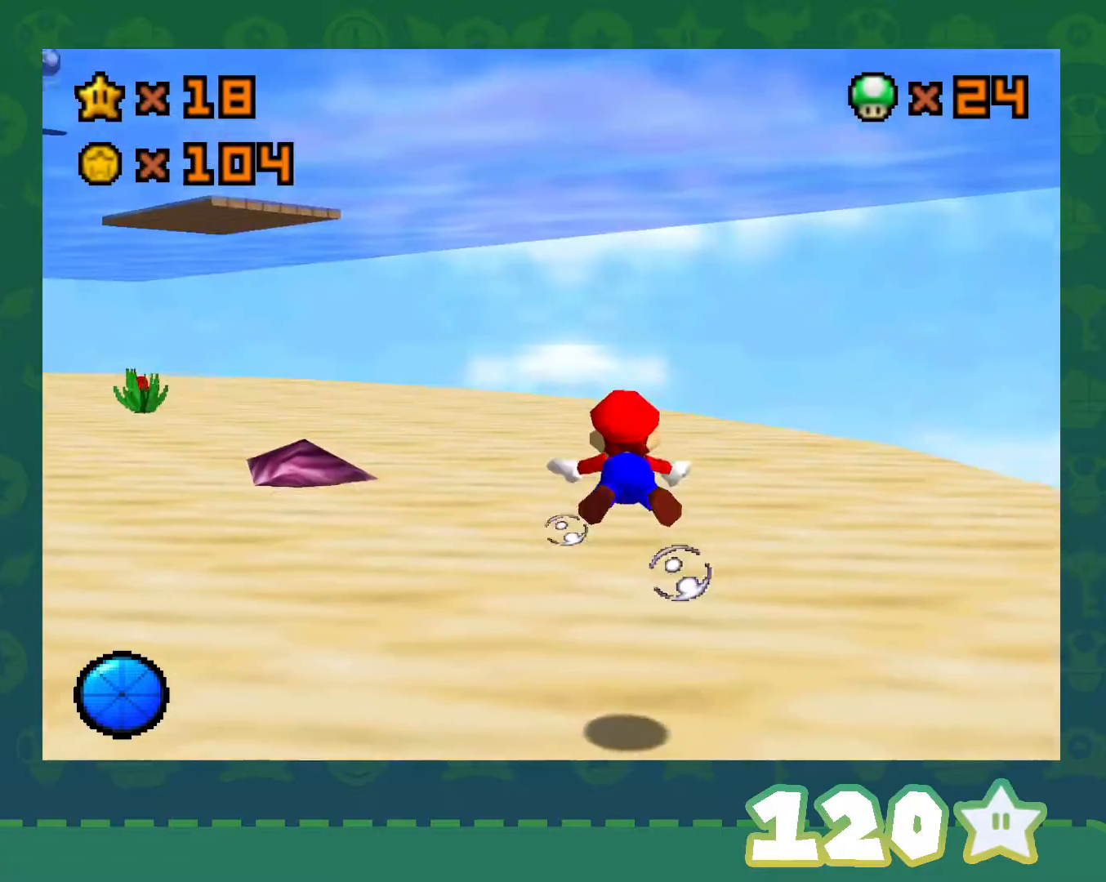
{"buttons": ["A"], "left_stick": "center", "events": [[67, "left_stick", "left"], [400, "left_stick", "center"], [500, "A", "down"]]}
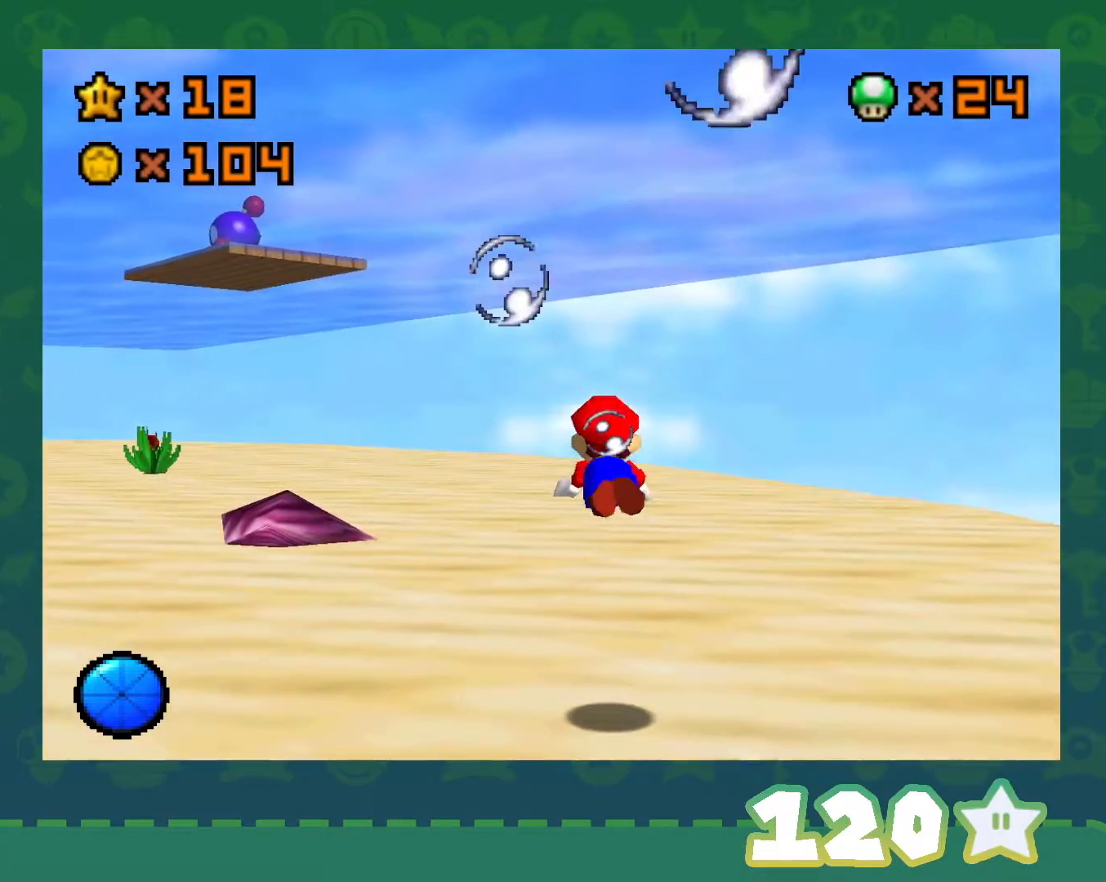
{"buttons": [], "left_stick": "center", "events": [[183, "left_stick", "left"], [250, "A", "up"], [500, "left_stick", "center"]]}
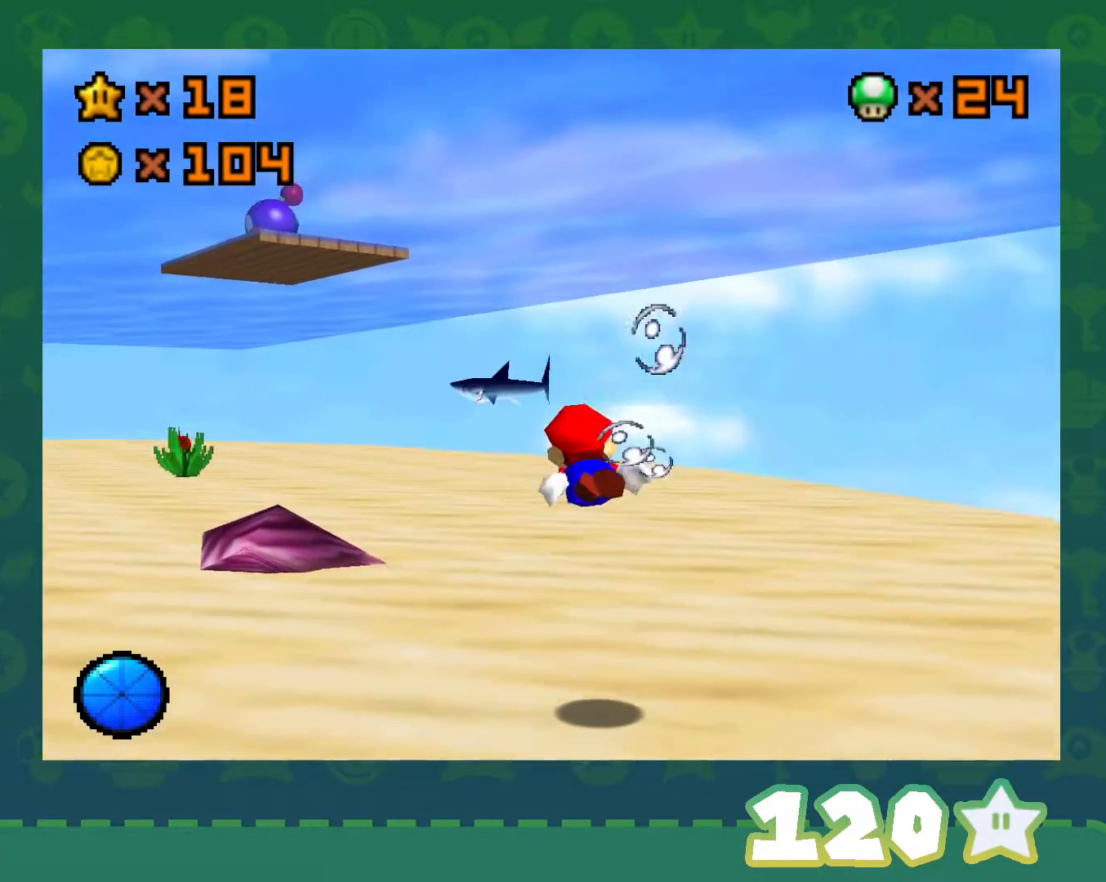
{"buttons": [], "left_stick": "center", "events": [[183, "A", "down"], [250, "left_stick", "left"], [400, "A", "up"], [467, "left_stick", "center"]]}
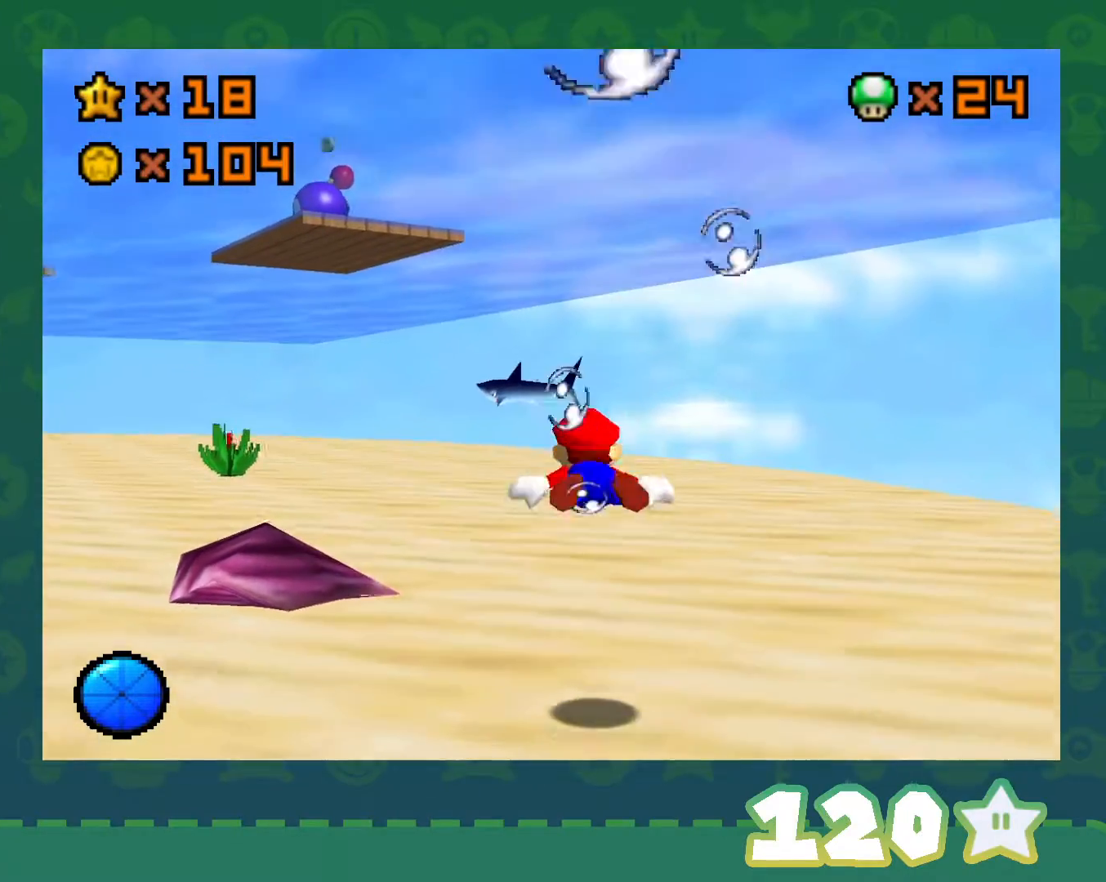
{"buttons": ["A"], "left_stick": "left", "events": [[300, "A", "down"], [400, "left_stick", "left"]]}
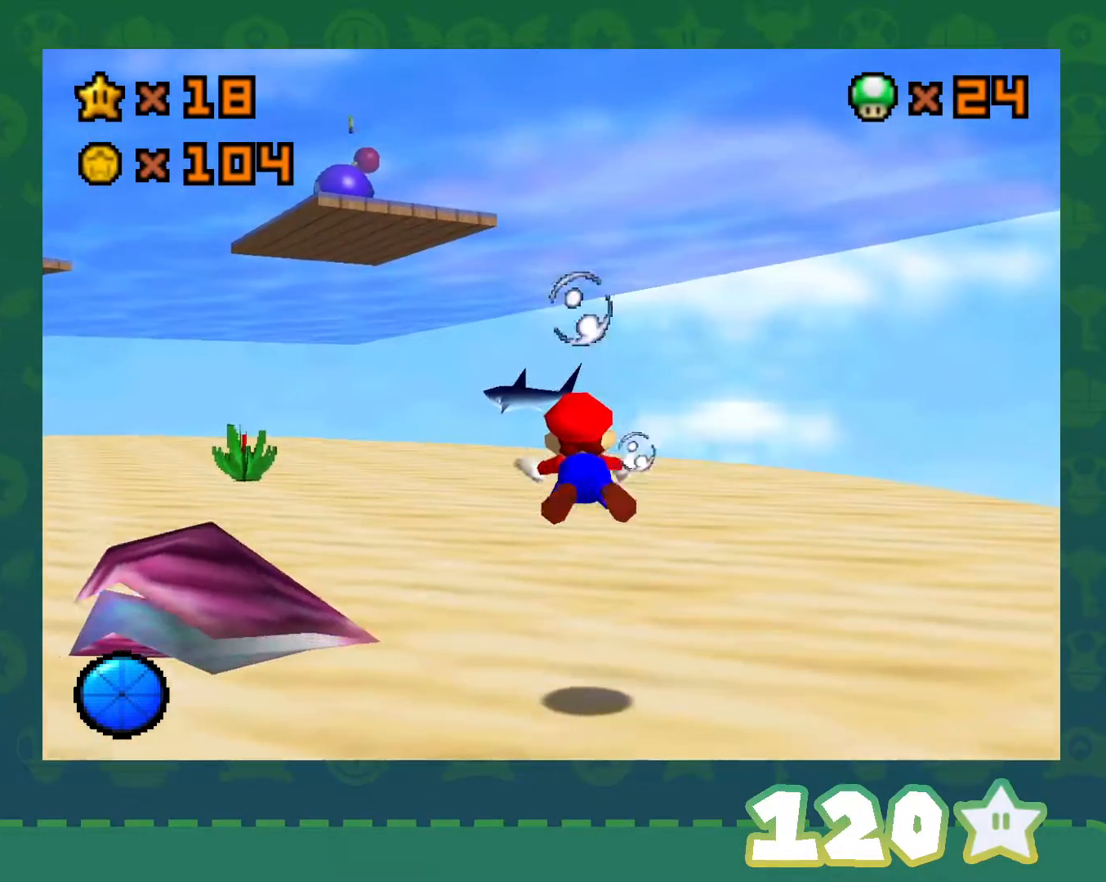
{"buttons": ["A"], "left_stick": "left", "events": [[67, "A", "up"], [150, "left_stick", "center"], [467, "A", "down"], [467, "left_stick", "left"]]}
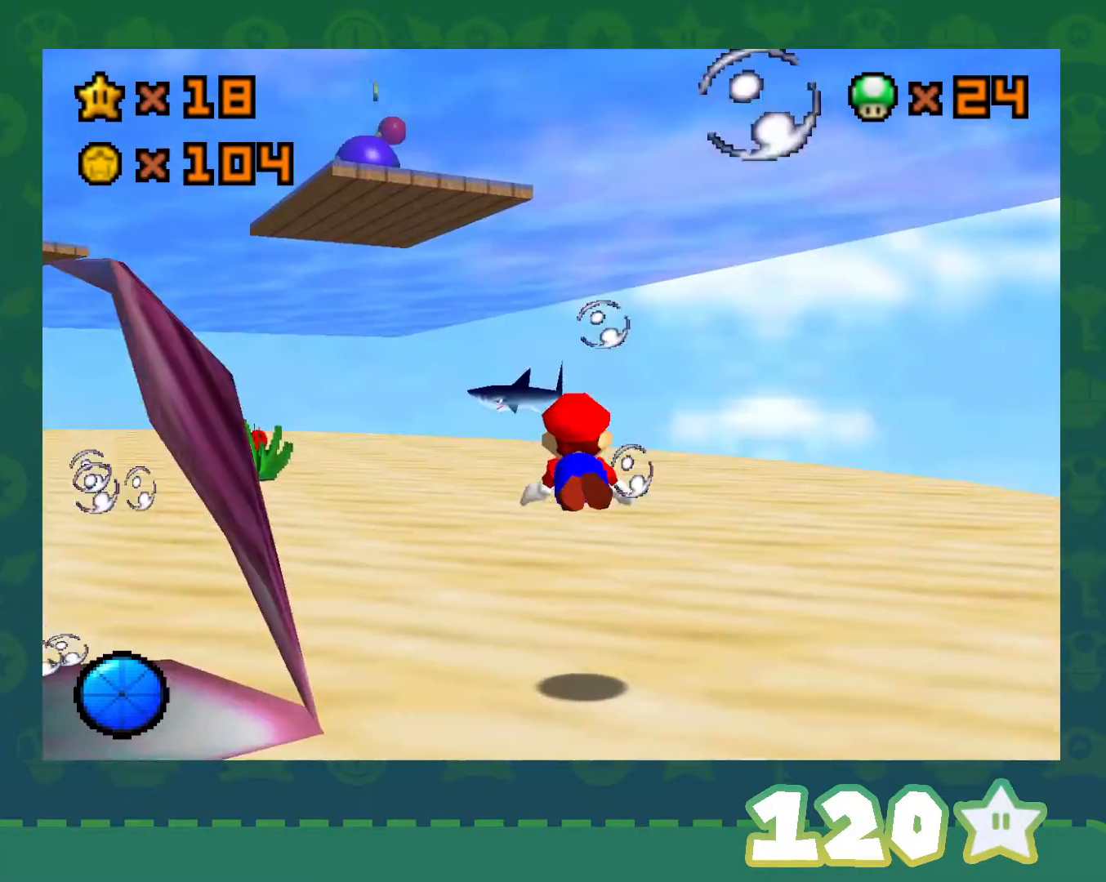
{"buttons": [], "left_stick": "left", "events": [[250, "A", "up"]]}
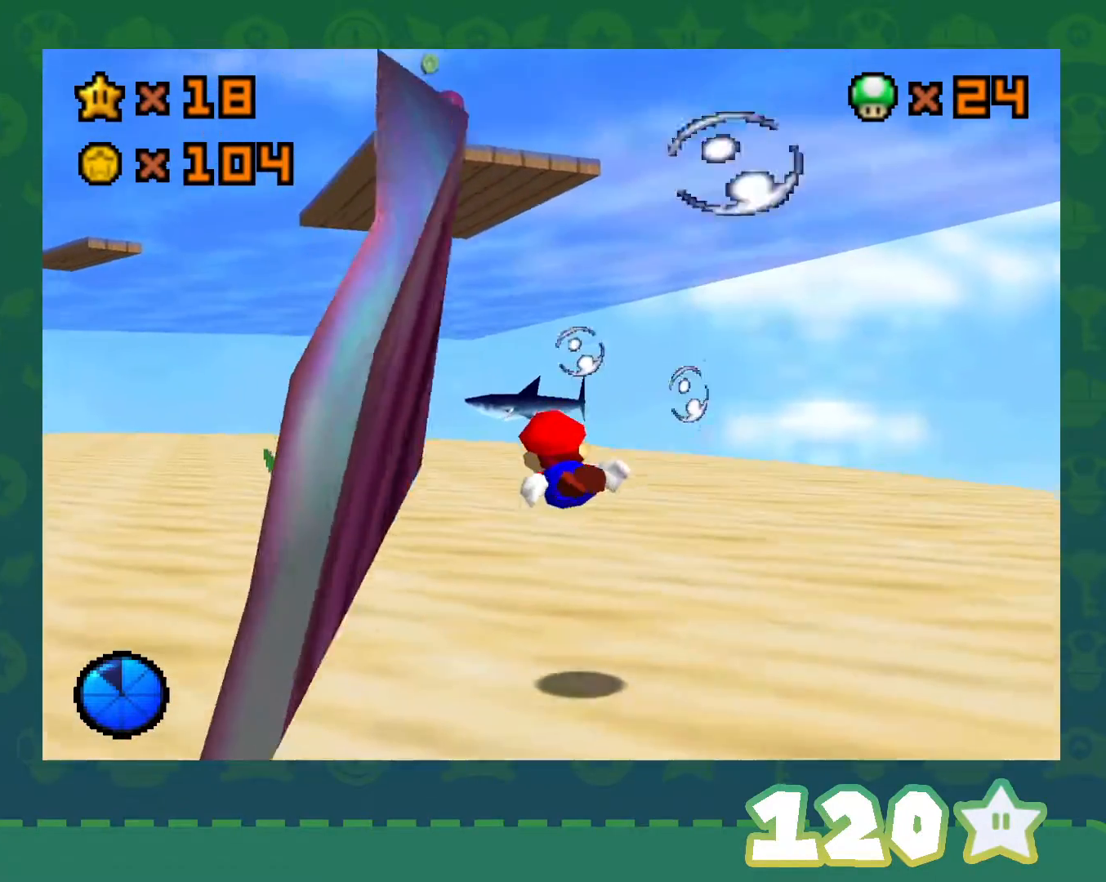
{"buttons": [], "left_stick": "center", "events": [[283, "A", "down"], [317, "left_stick", "center"], [500, "A", "up"]]}
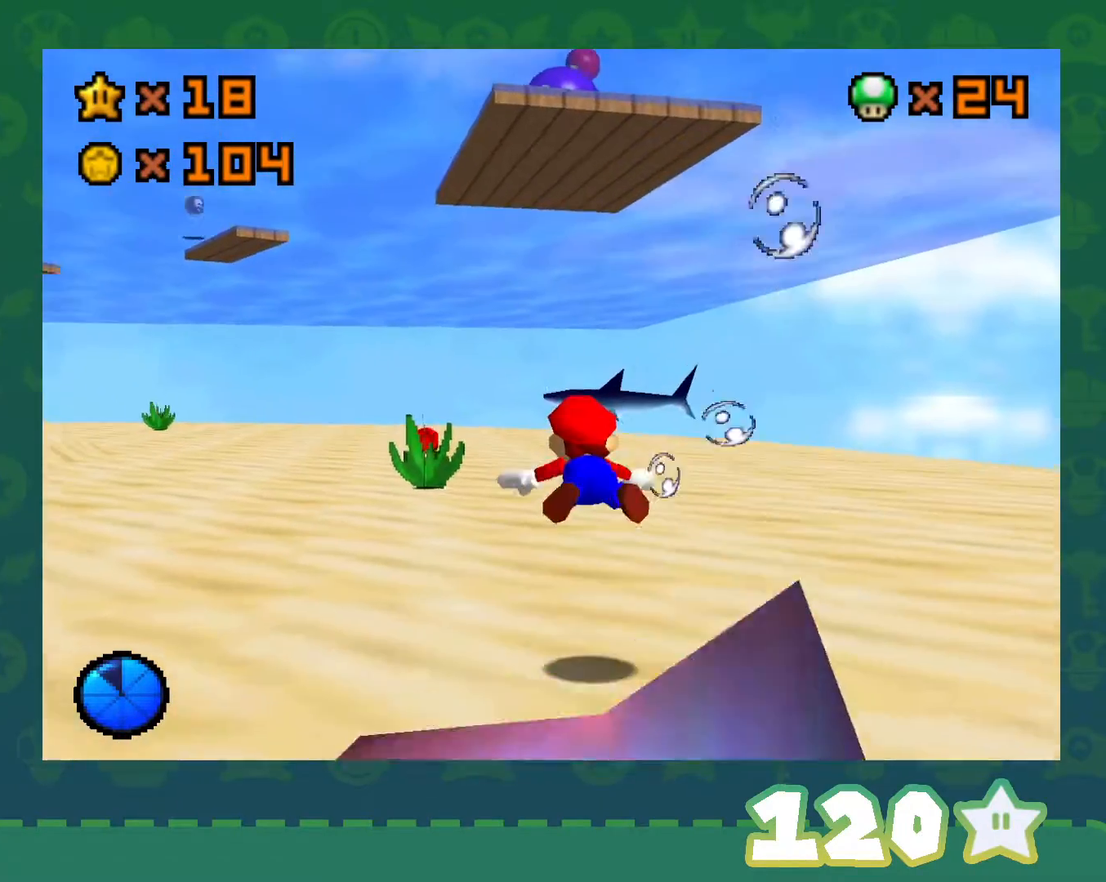
{"buttons": ["A"], "left_stick": "center", "events": [[400, "A", "down"]]}
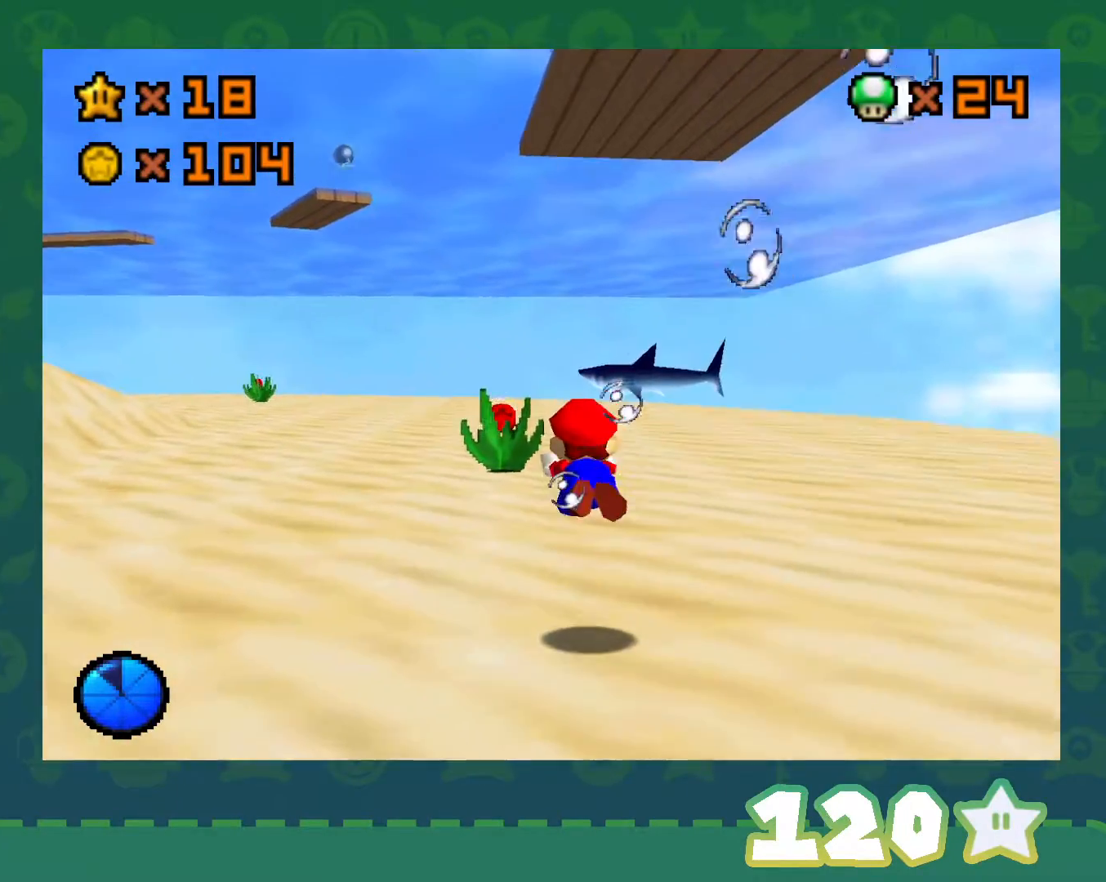
{"buttons": [], "left_stick": "center", "events": [[117, "A", "up"], [283, "left_stick", "up-left"], [367, "left_stick", "center"]]}
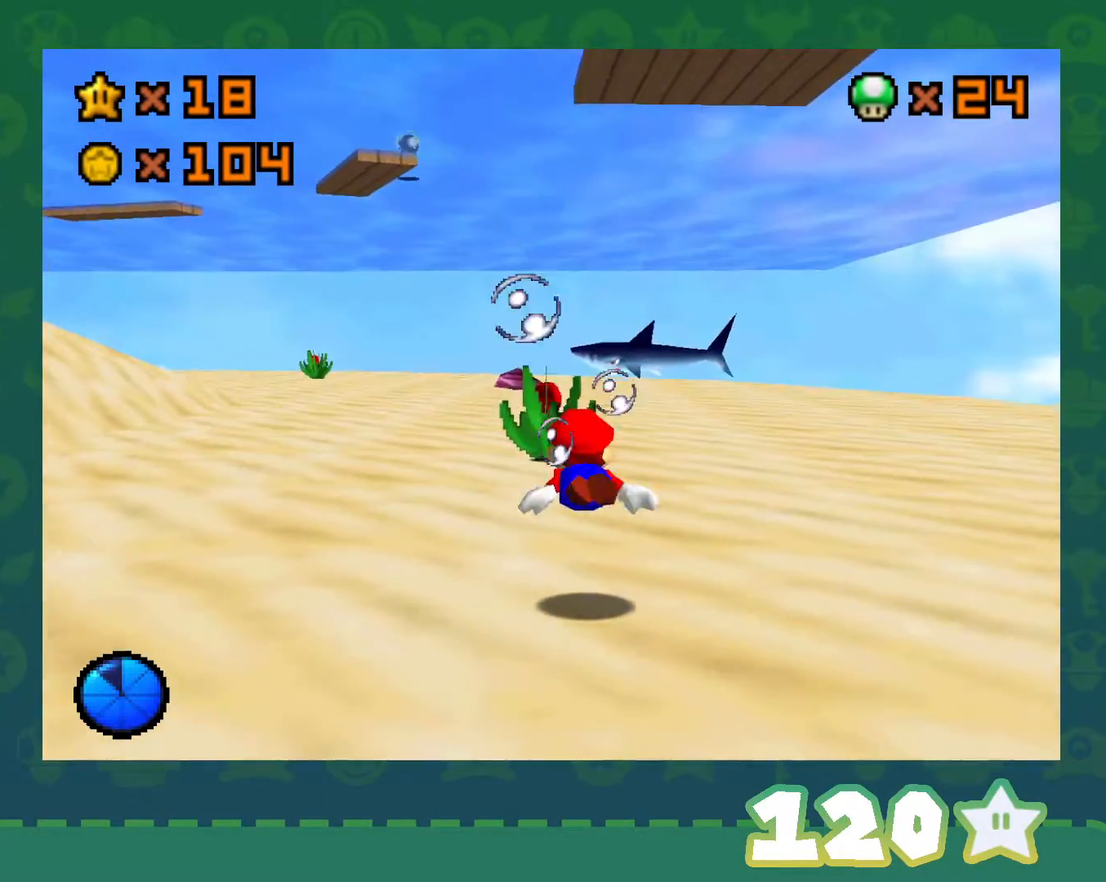
{"buttons": [], "left_stick": "center", "events": [[67, "A", "down"], [283, "A", "up"]]}
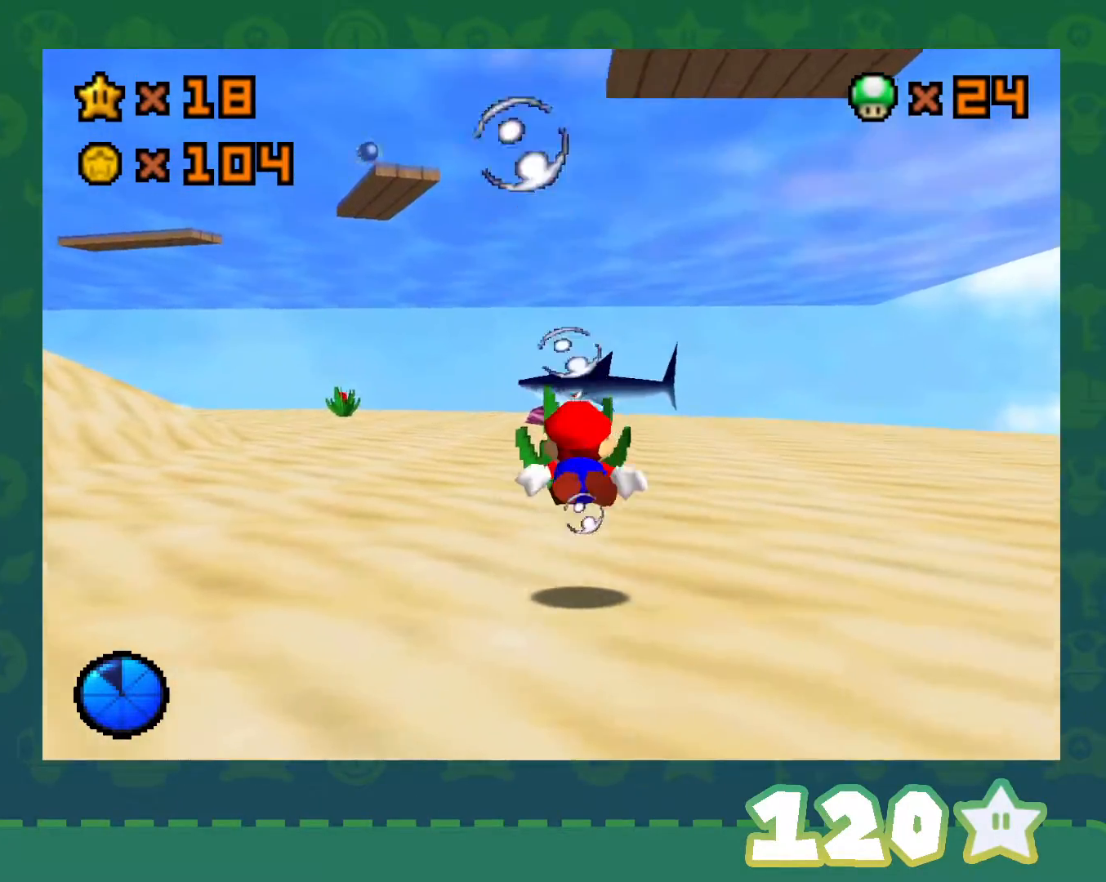
{"buttons": [], "left_stick": "center", "events": [[217, "A", "down"], [433, "A", "up"]]}
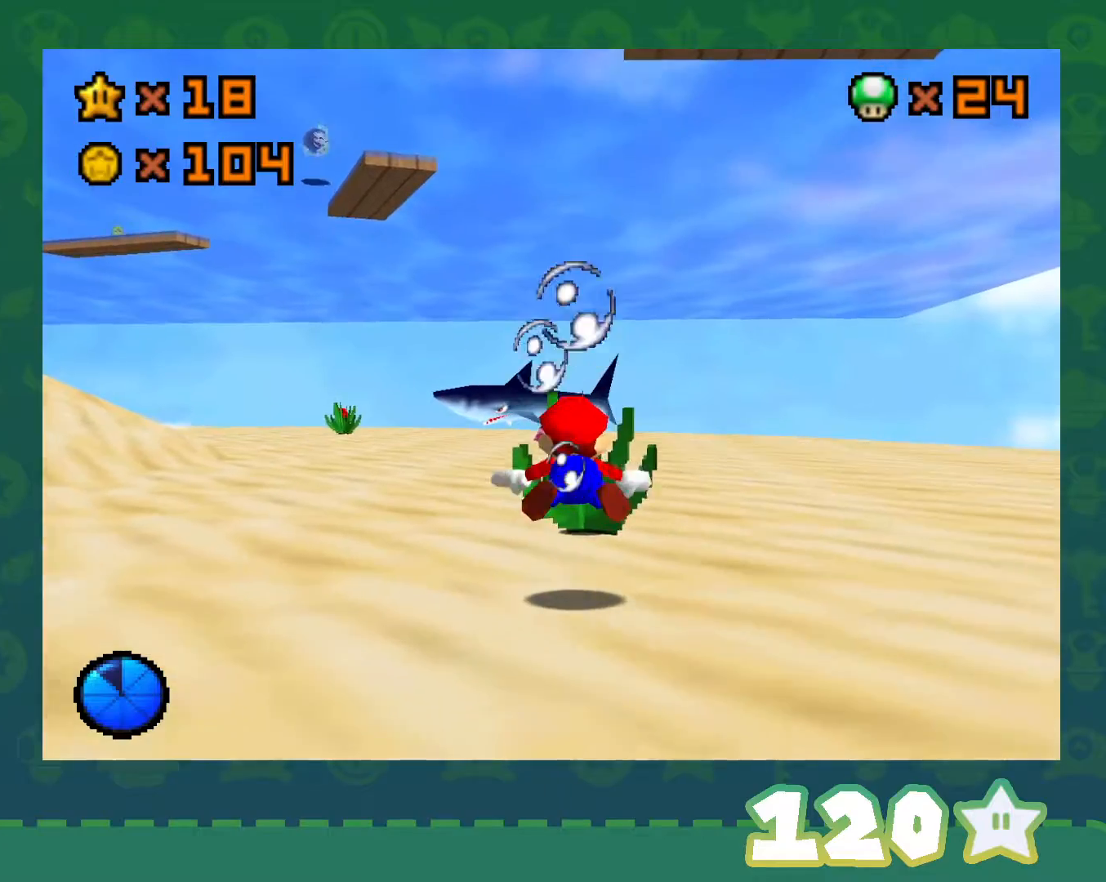
{"buttons": ["A"], "left_stick": "center", "events": [[400, "A", "down"]]}
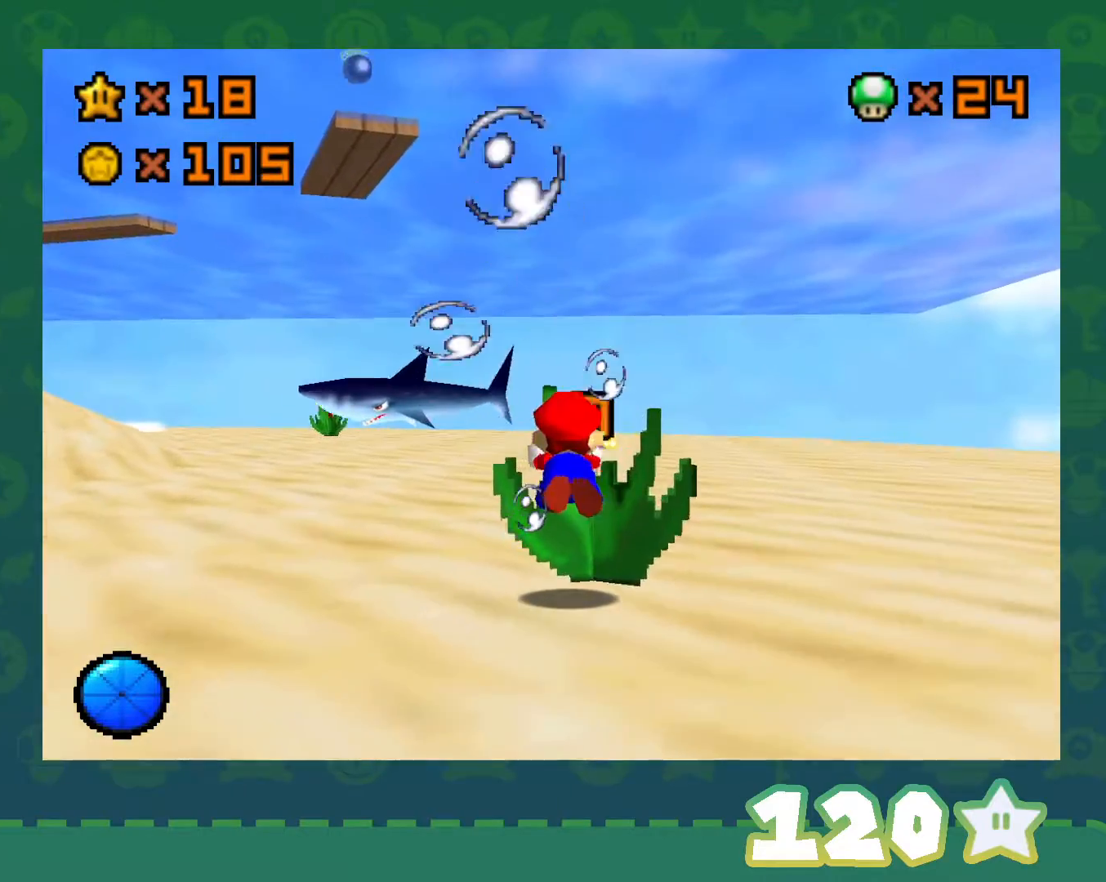
{"buttons": [], "left_stick": "center", "events": [[50, "left_stick", "left"], [100, "A", "up"], [433, "left_stick", "center"]]}
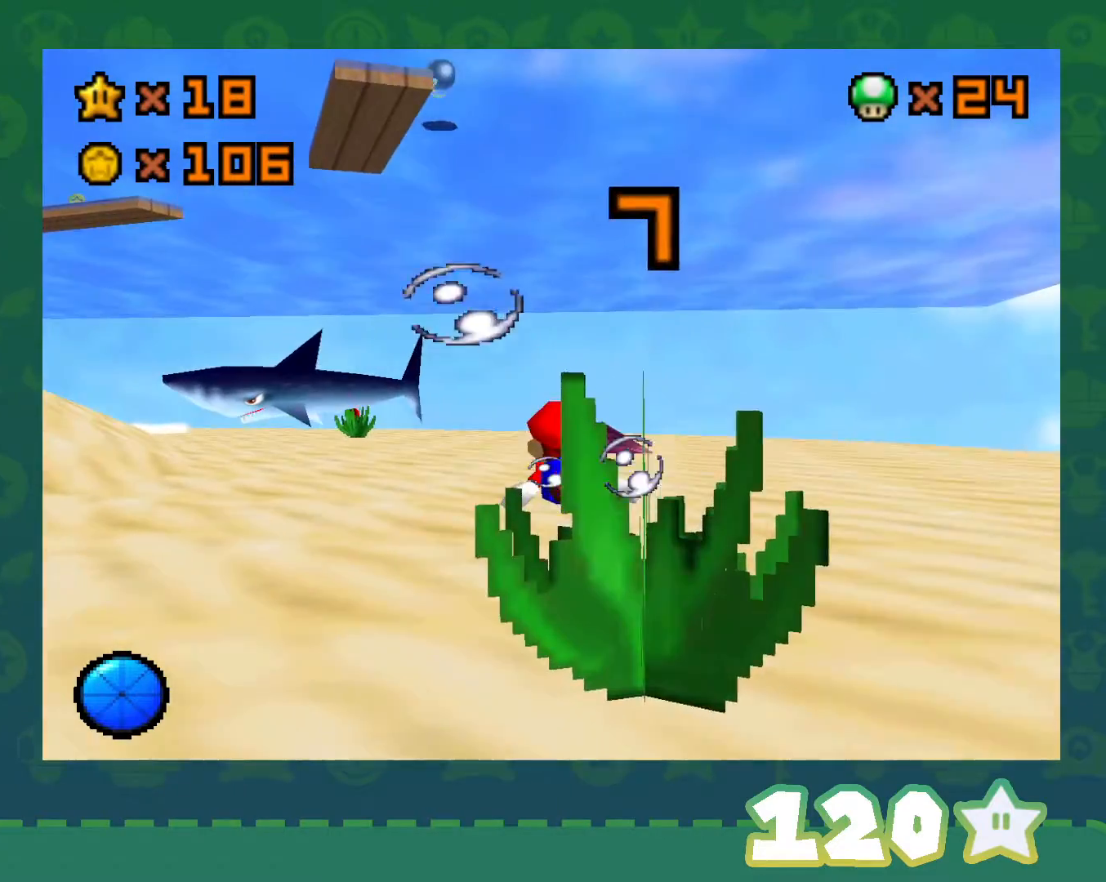
{"buttons": [], "left_stick": "left", "events": [[100, "A", "down"], [317, "A", "up"], [317, "left_stick", "left"]]}
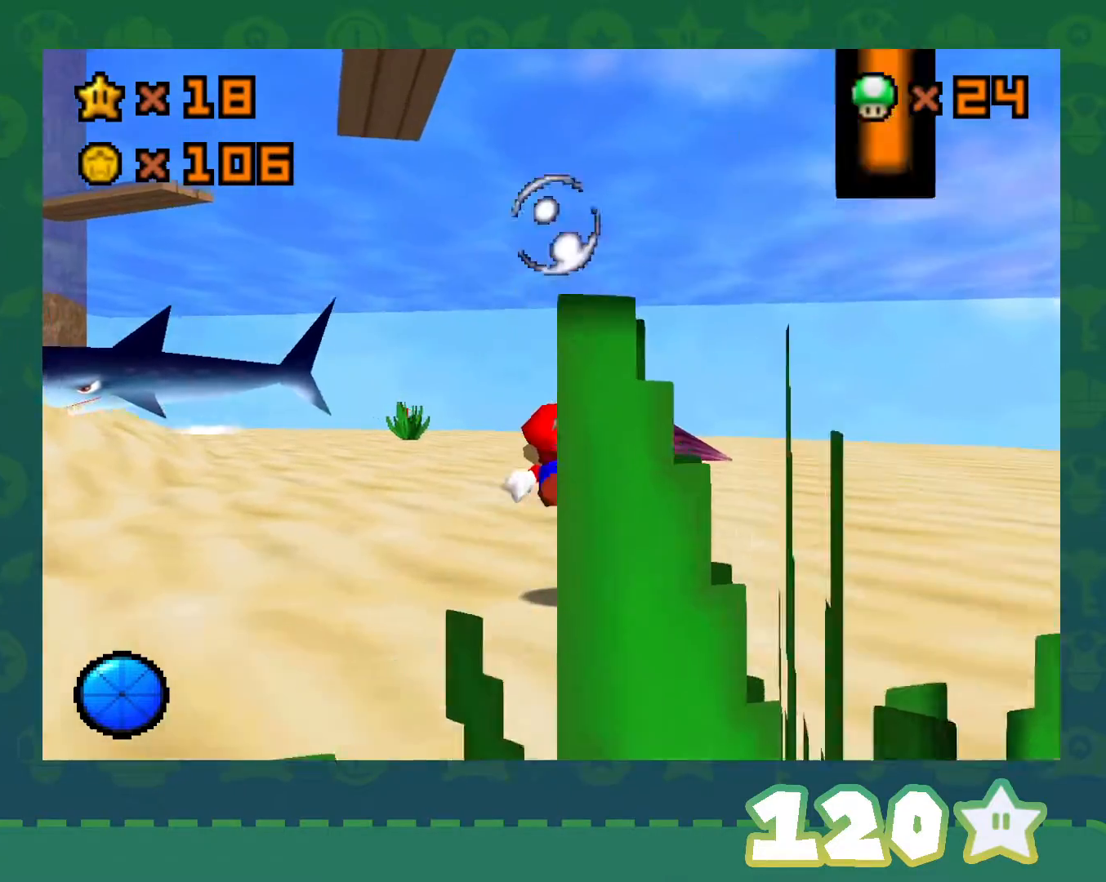
{"buttons": ["A"], "left_stick": "left", "events": [[33, "left_stick", "center"], [267, "A", "down"], [467, "left_stick", "left"]]}
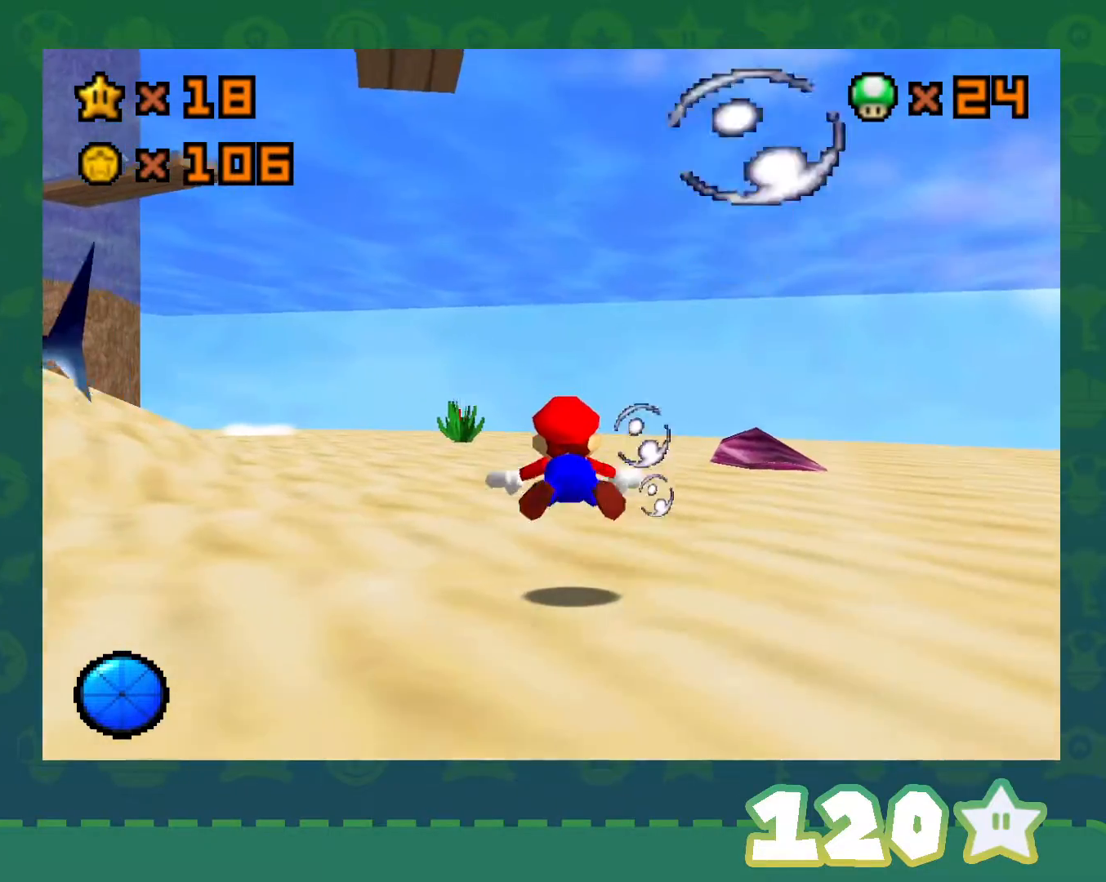
{"buttons": ["A"], "left_stick": "center", "events": [[17, "A", "up"], [183, "left_stick", "center"], [400, "A", "down"]]}
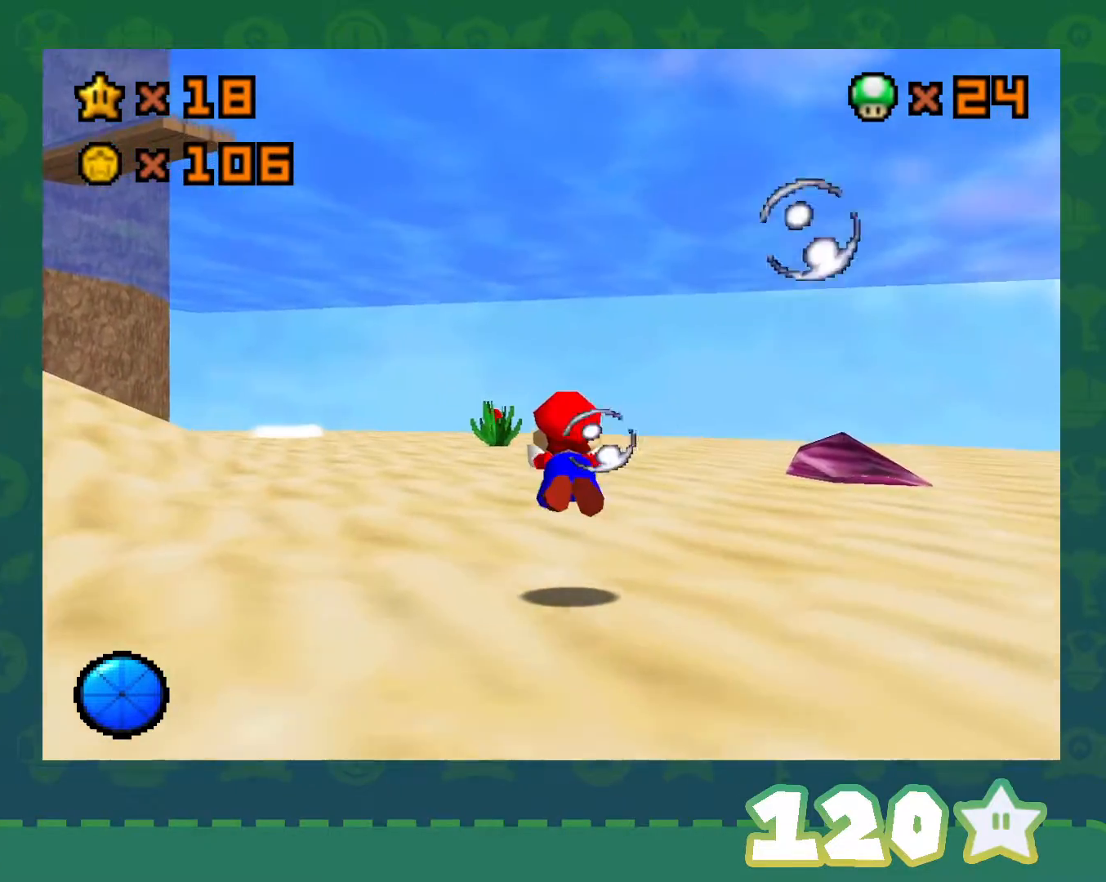
{"buttons": [], "left_stick": "center", "events": [[117, "A", "up"]]}
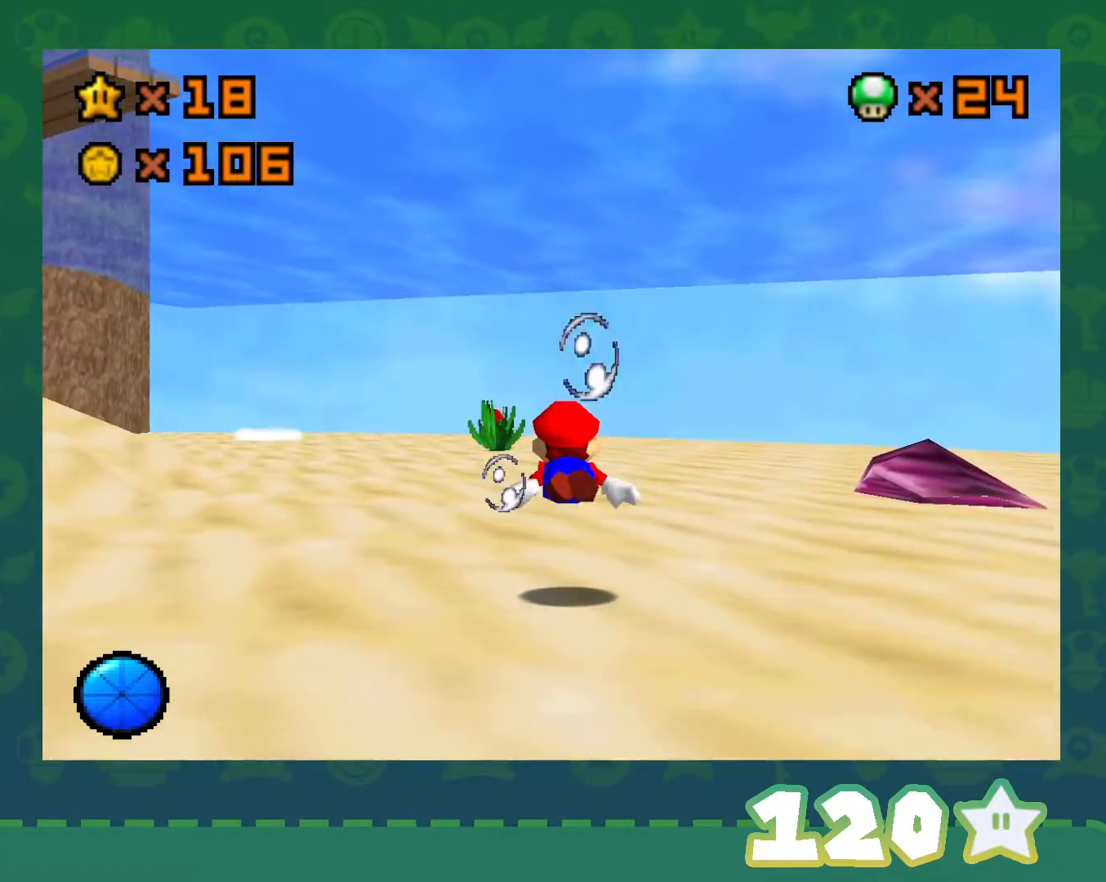
{"buttons": [], "left_stick": "center", "events": [[17, "A", "down"], [283, "A", "up"]]}
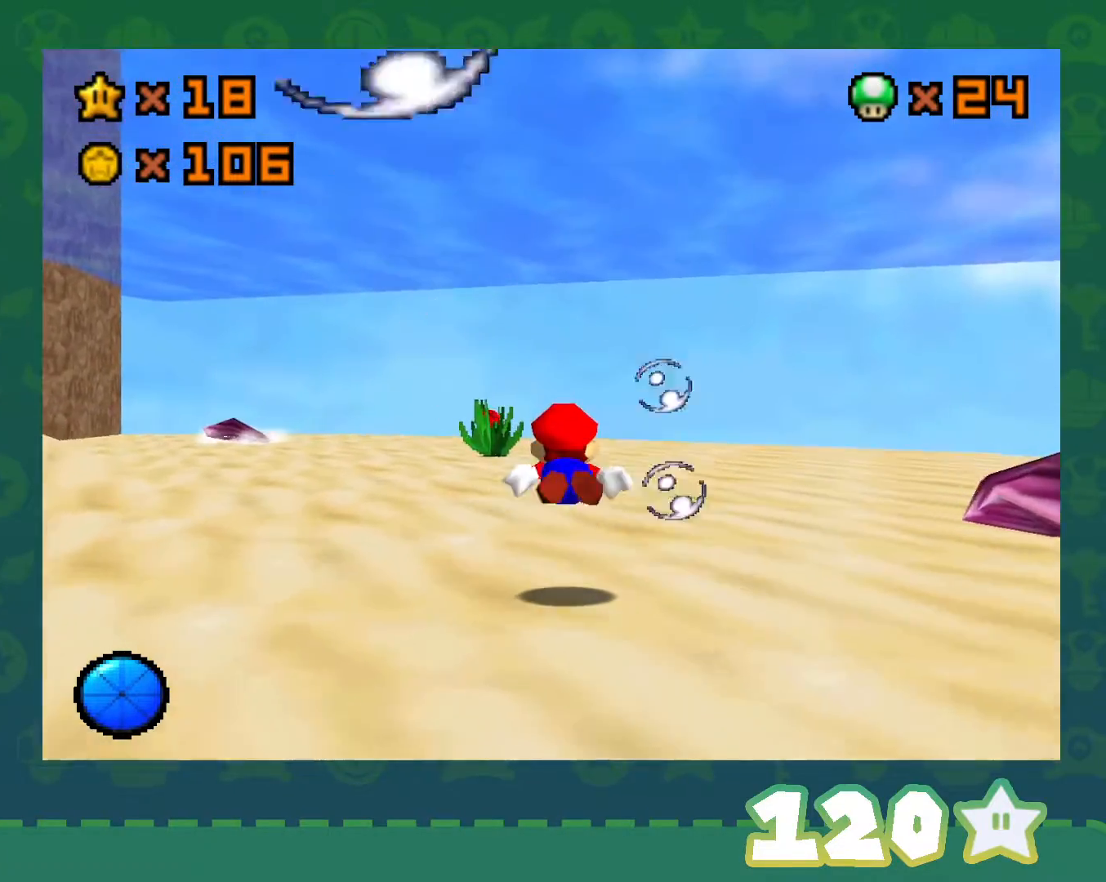
{"buttons": [], "left_stick": "center", "events": [[250, "A", "down"], [467, "A", "up"]]}